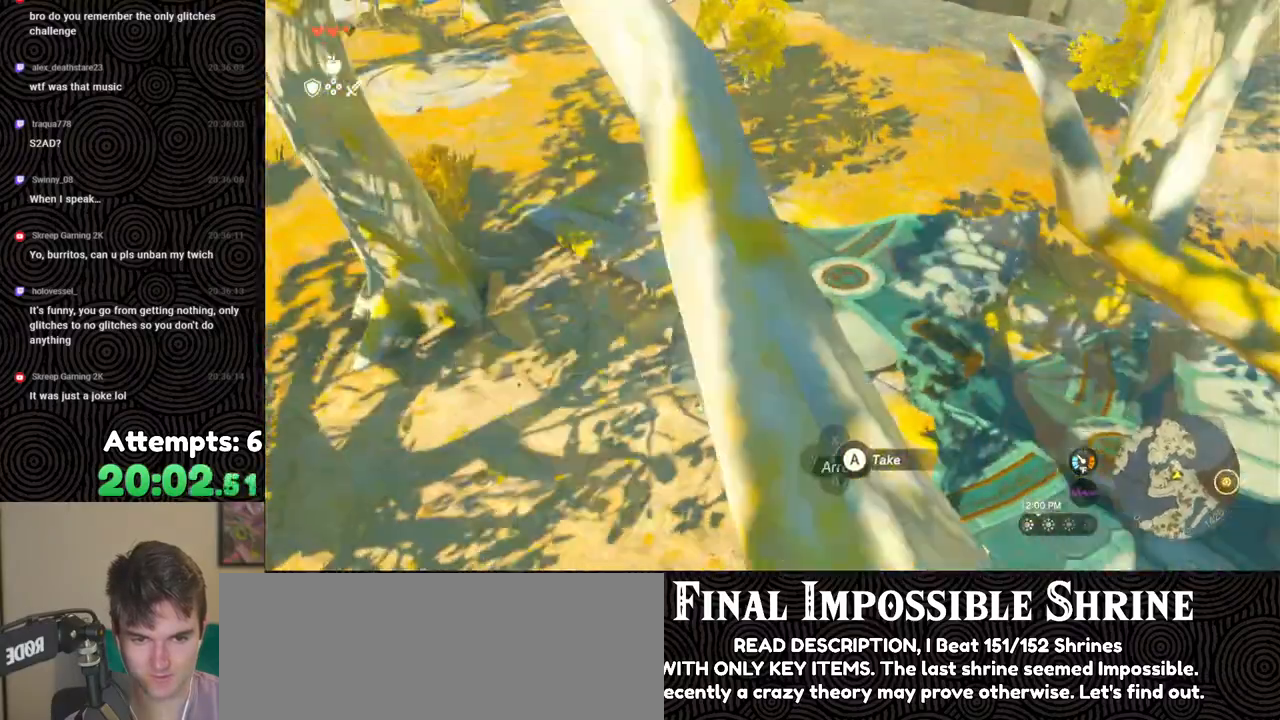
Gameplay with a controller (Nintendo layout); each line is a JSON object with the inputs held at the frame after it. "events" lists button and stick changes between this image and that frame as [ms after this image, input, new state], when the widget could be followed in between. Not read: L3 R3.
{"buttons": [], "left_stick": "center", "right_stick": "center", "events": [[100, "left_stick", "center"], [167, "right_stick", "center"], [317, "A", "down"], [417, "A", "up"]]}
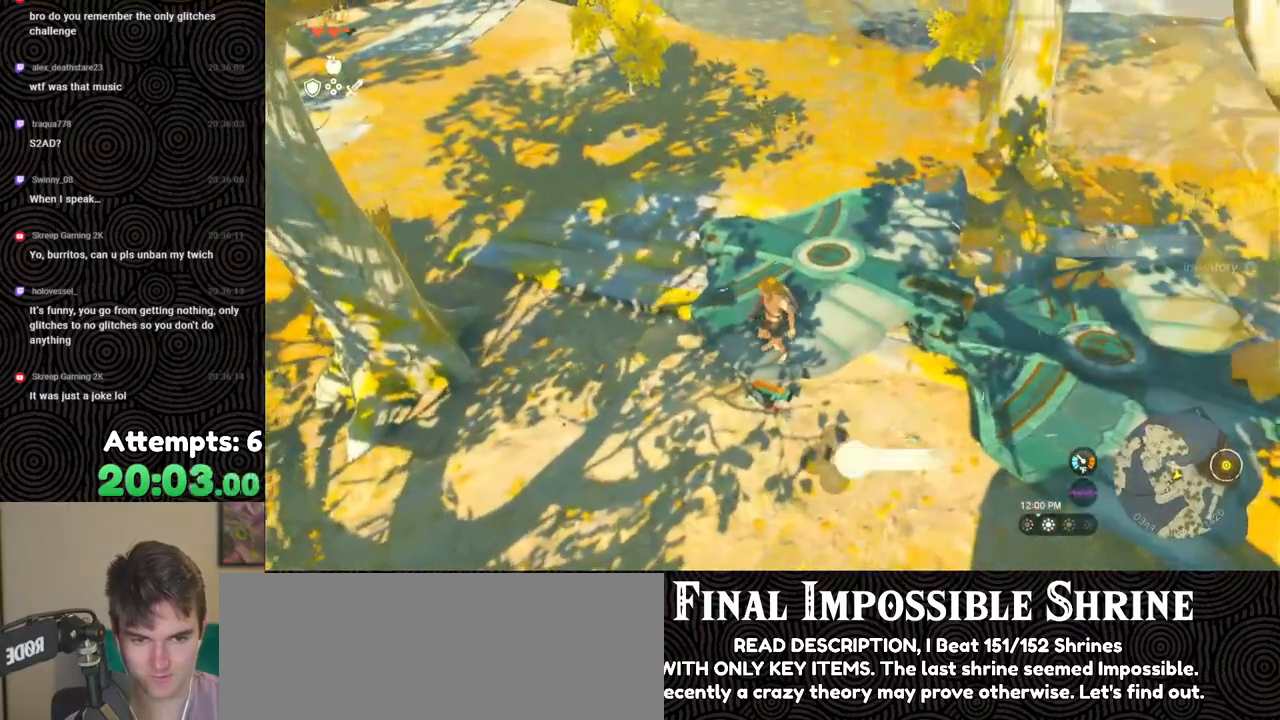
{"buttons": [], "left_stick": "center", "right_stick": "center", "events": [[183, "right_stick", "right"], [333, "left_stick", "right"], [367, "right_stick", "center"], [400, "left_stick", "center"]]}
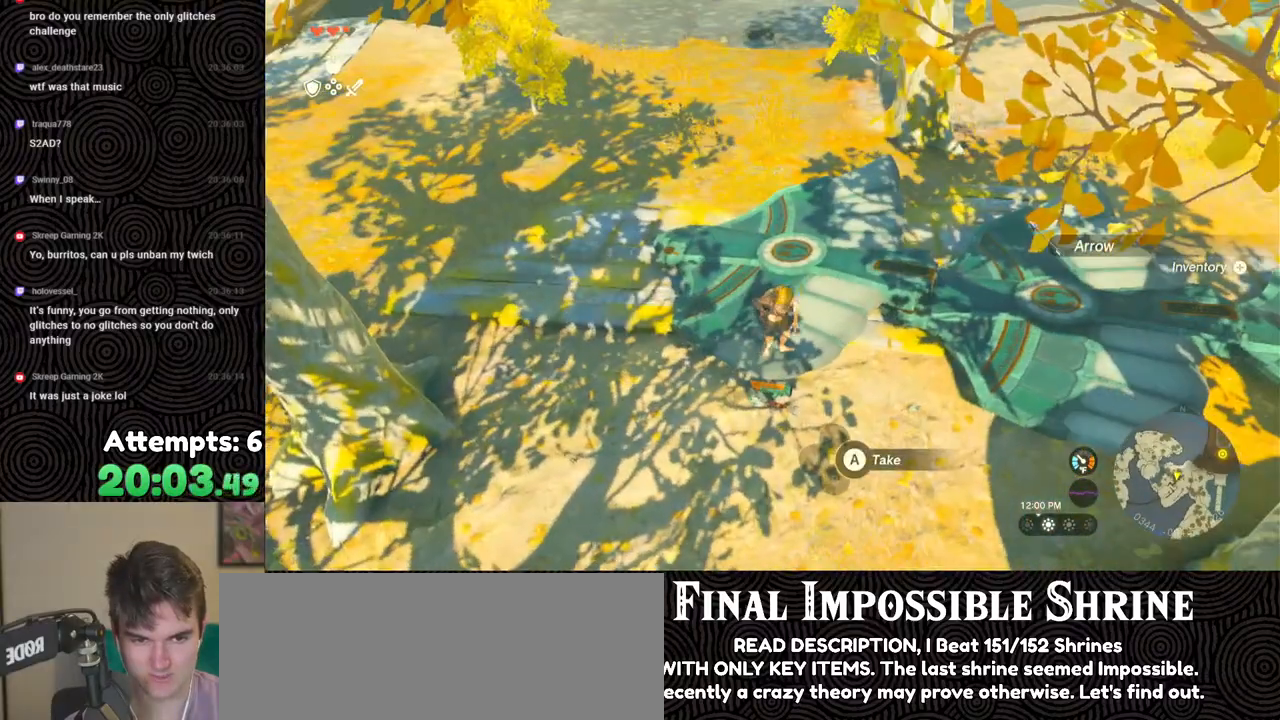
{"buttons": [], "left_stick": "down", "right_stick": "center", "events": [[17, "A", "down"], [100, "A", "up"], [183, "A", "down"], [267, "A", "up"], [333, "A", "down"], [417, "A", "up"], [467, "left_stick", "down"]]}
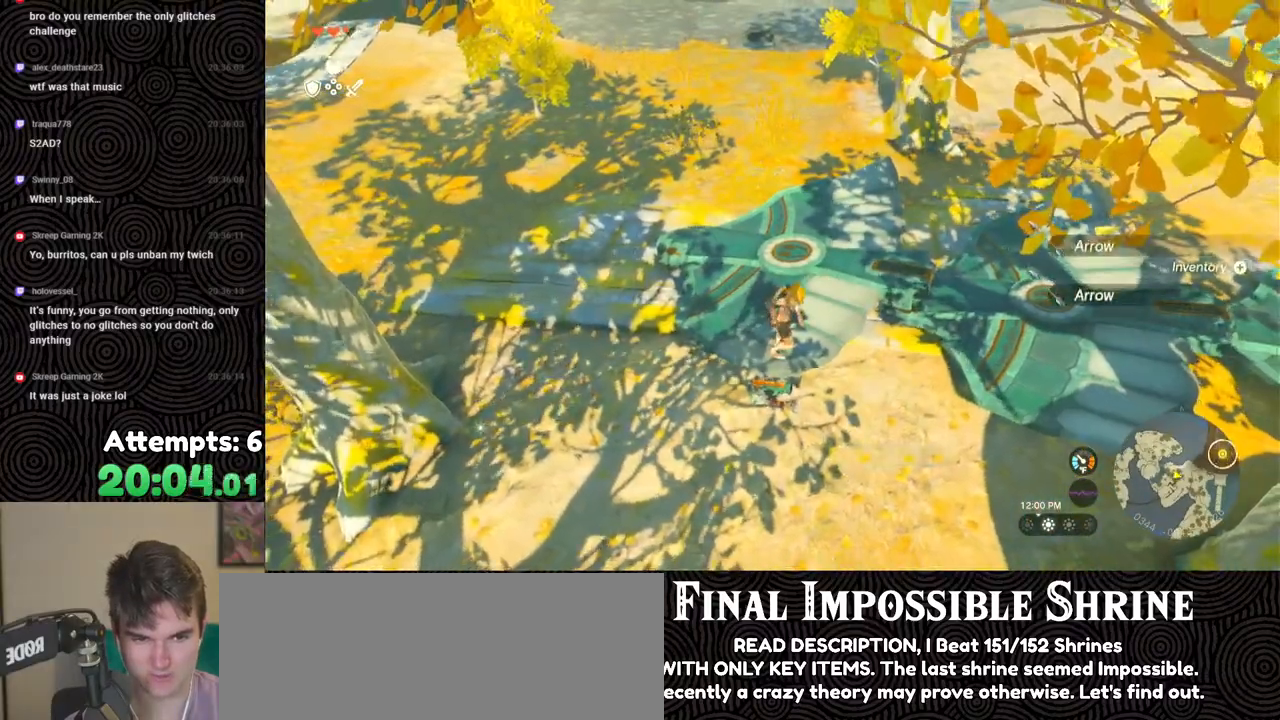
{"buttons": [], "left_stick": "center", "right_stick": "center", "events": [[100, "left_stick", "center"], [133, "A", "down"], [250, "A", "up"], [250, "left_stick", "down"], [417, "left_stick", "center"]]}
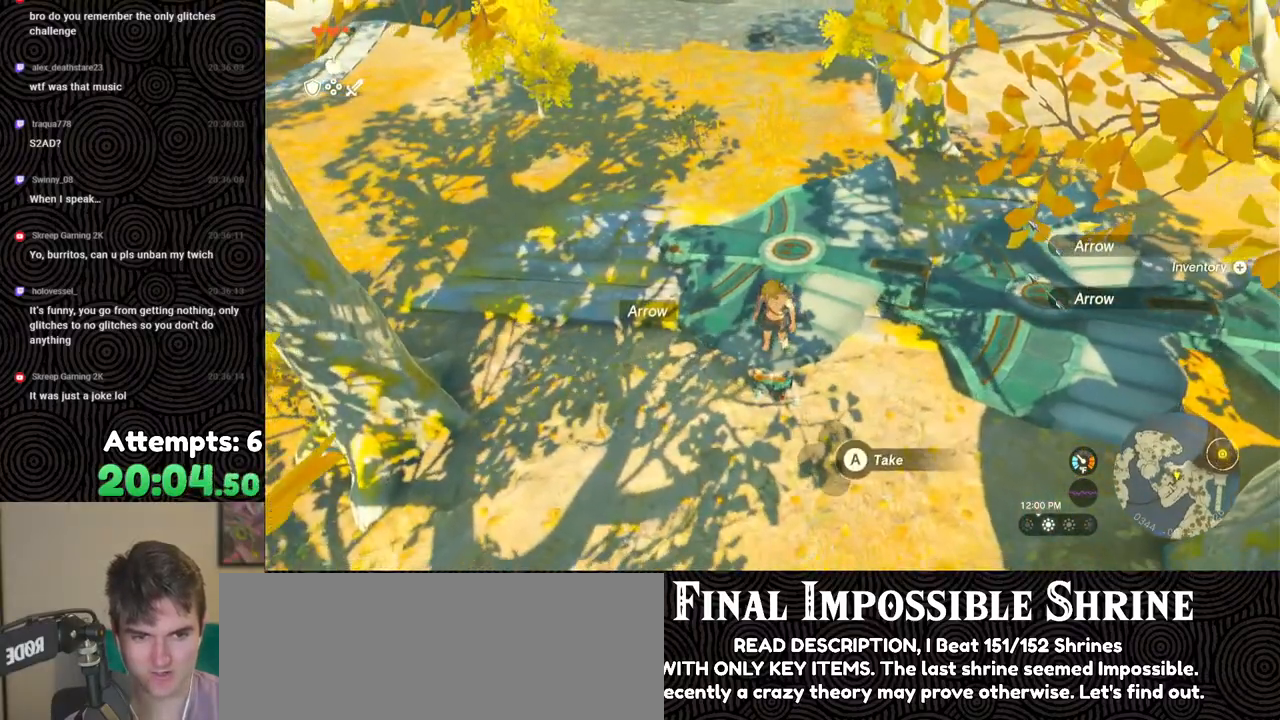
{"buttons": [], "left_stick": "center", "right_stick": "center", "events": [[183, "A", "down"], [283, "A", "up"], [400, "A", "down"], [467, "A", "up"]]}
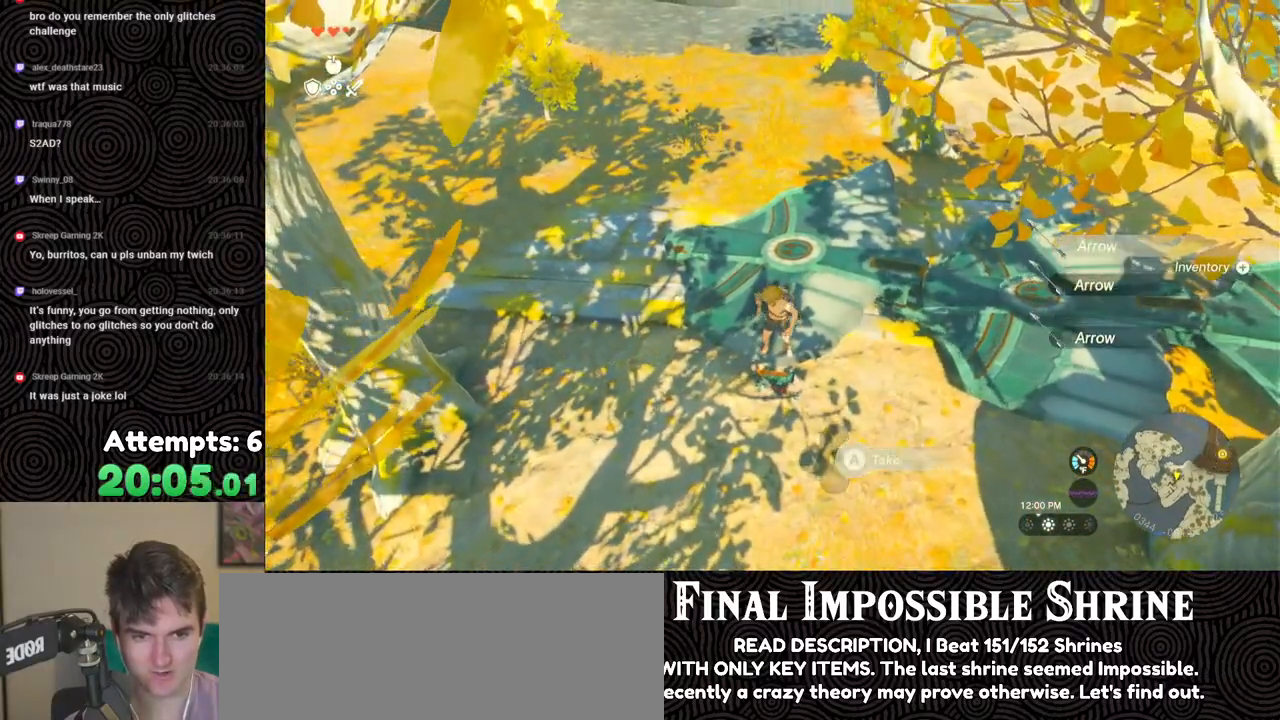
{"buttons": [], "left_stick": "up", "right_stick": "left", "events": [[167, "right_stick", "right"], [283, "right_stick", "center"], [300, "left_stick", "up"], [383, "right_stick", "left"]]}
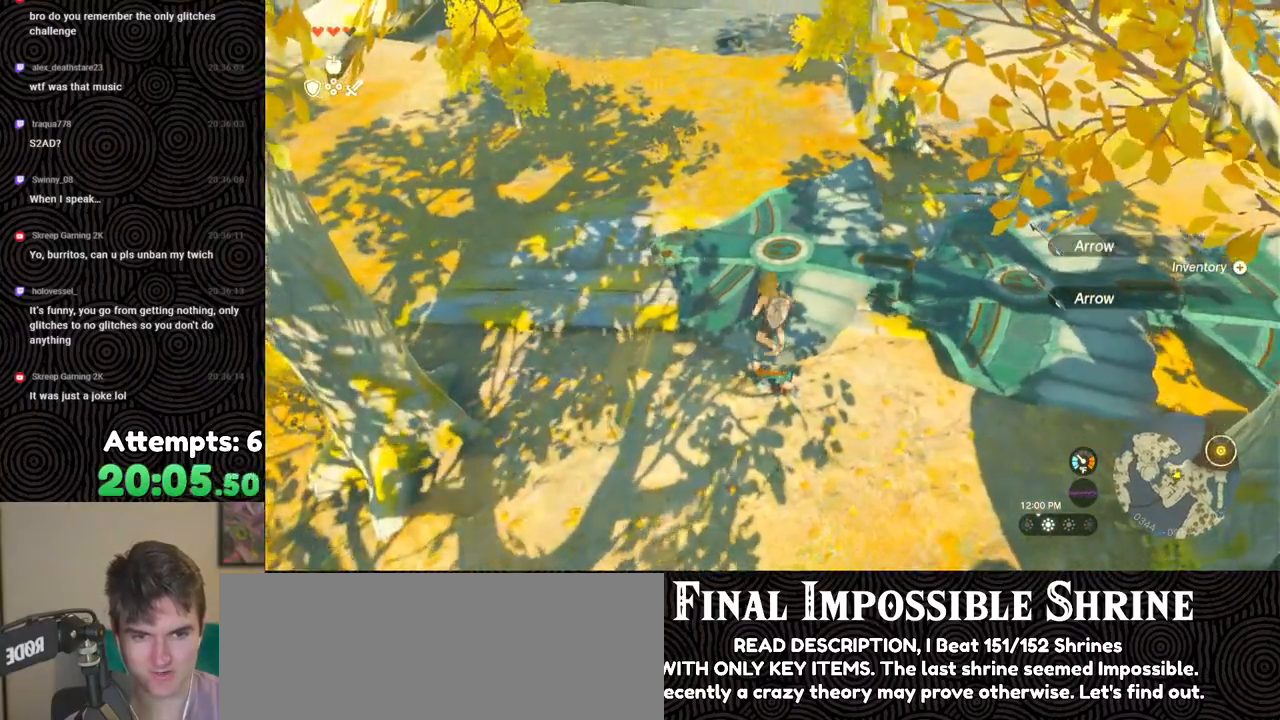
{"buttons": [], "left_stick": "center", "right_stick": "left", "events": [[133, "left_stick", "up-right"], [317, "left_stick", "right"], [500, "left_stick", "center"]]}
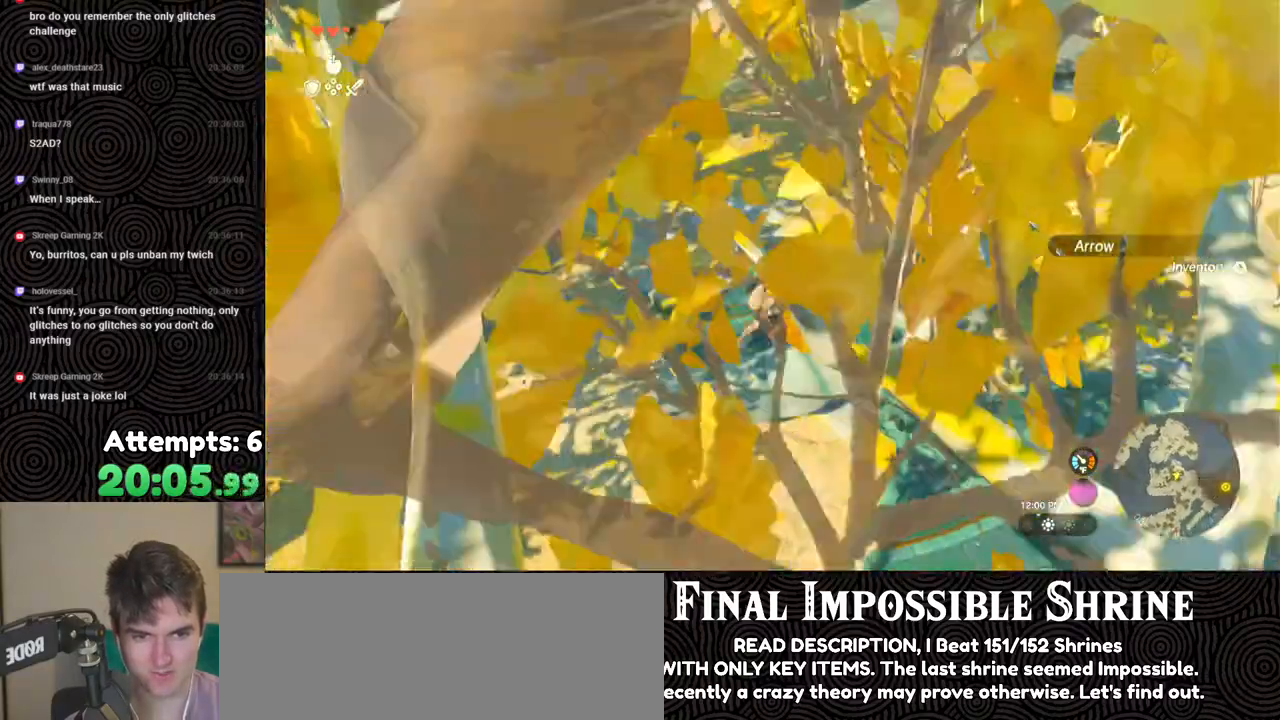
{"buttons": [], "left_stick": "up-right", "right_stick": "left", "events": [[233, "left_stick", "up-right"]]}
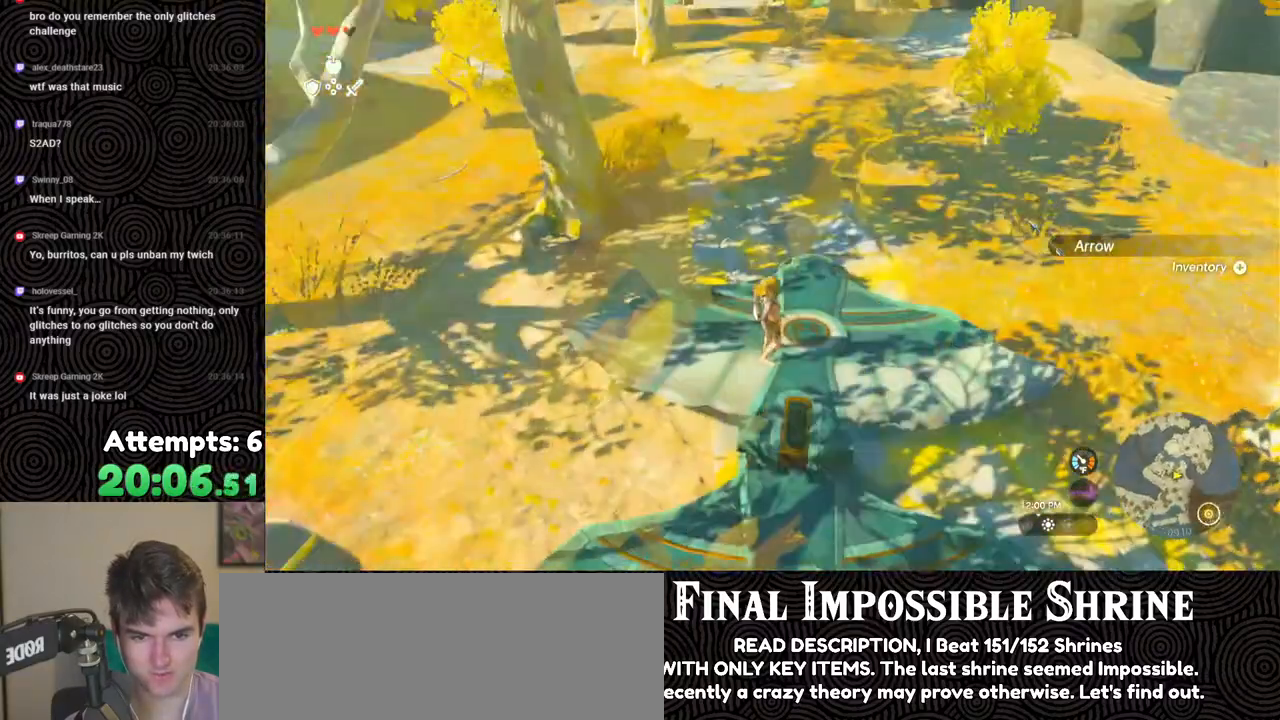
{"buttons": [], "left_stick": "up-right", "right_stick": "center", "events": [[300, "right_stick", "center"]]}
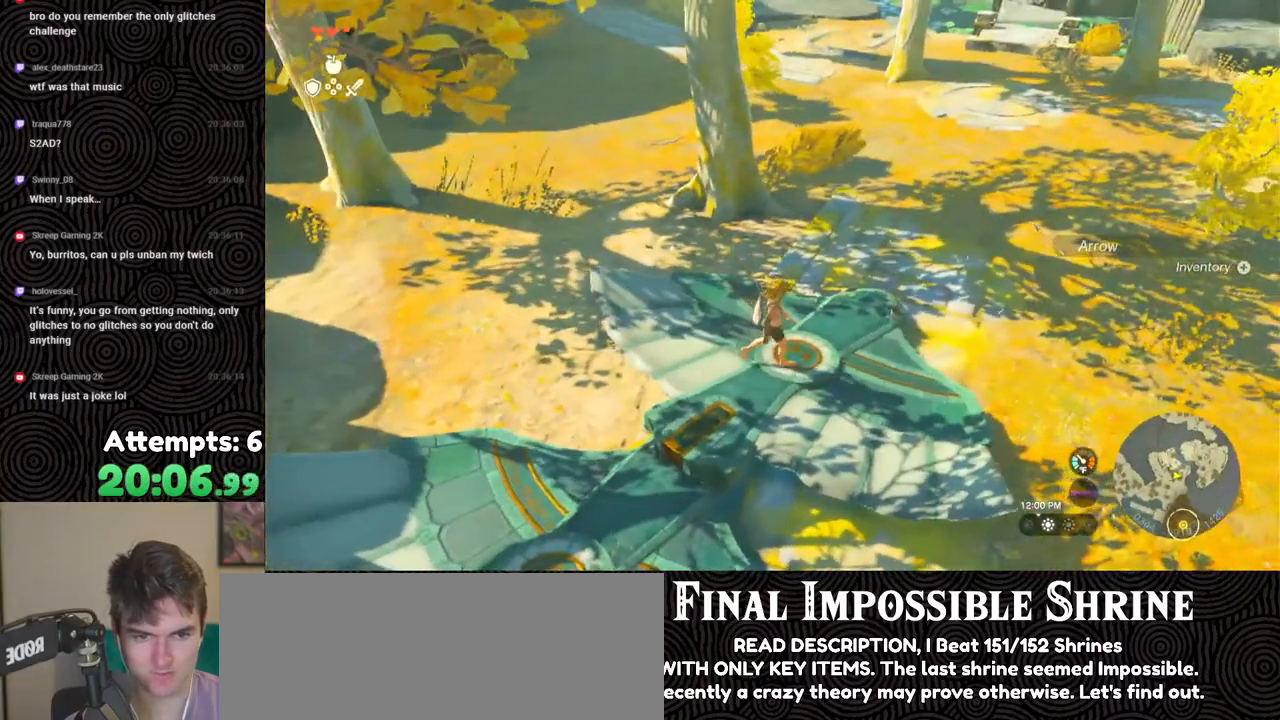
{"buttons": ["R2"], "left_stick": "center", "right_stick": "center", "events": [[33, "left_stick", "center"], [500, "R2", "down"]]}
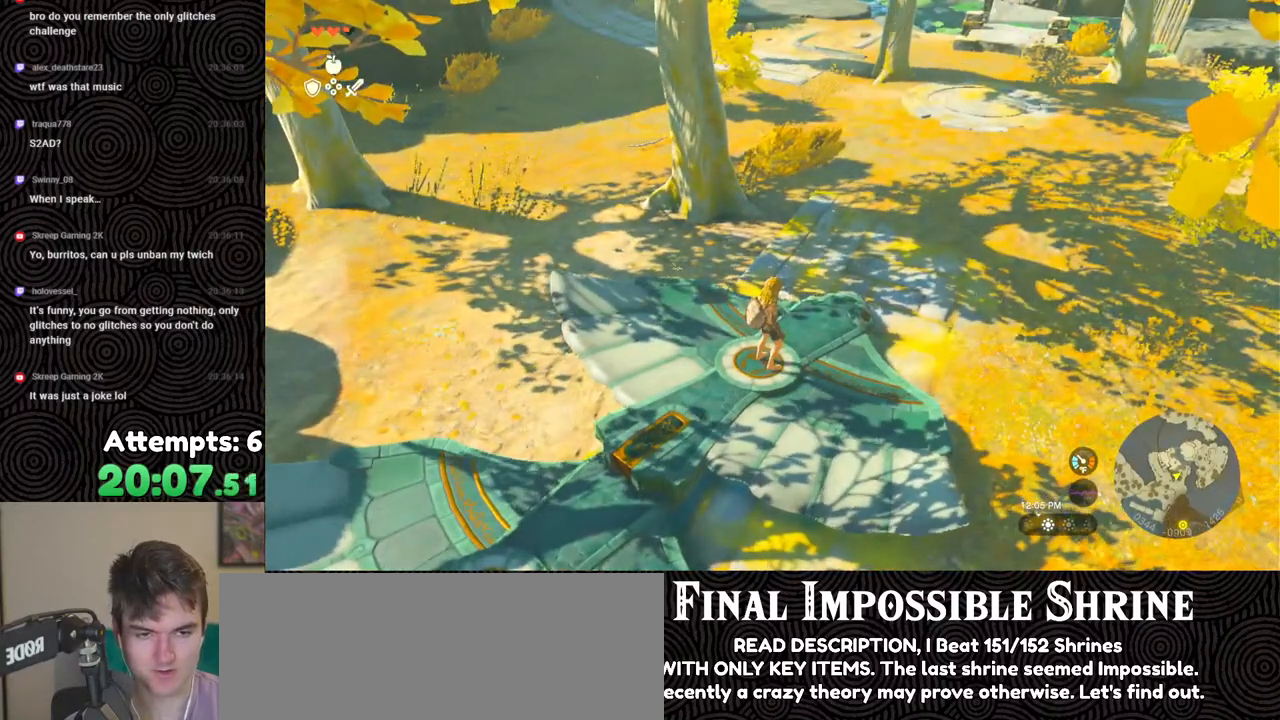
{"buttons": ["R2", "DPAD_UP", "DPAD_RIGHT"], "left_stick": "center", "right_stick": "center", "events": [[83, "DPAD_RIGHT", "down"], [117, "DPAD_UP", "down"]]}
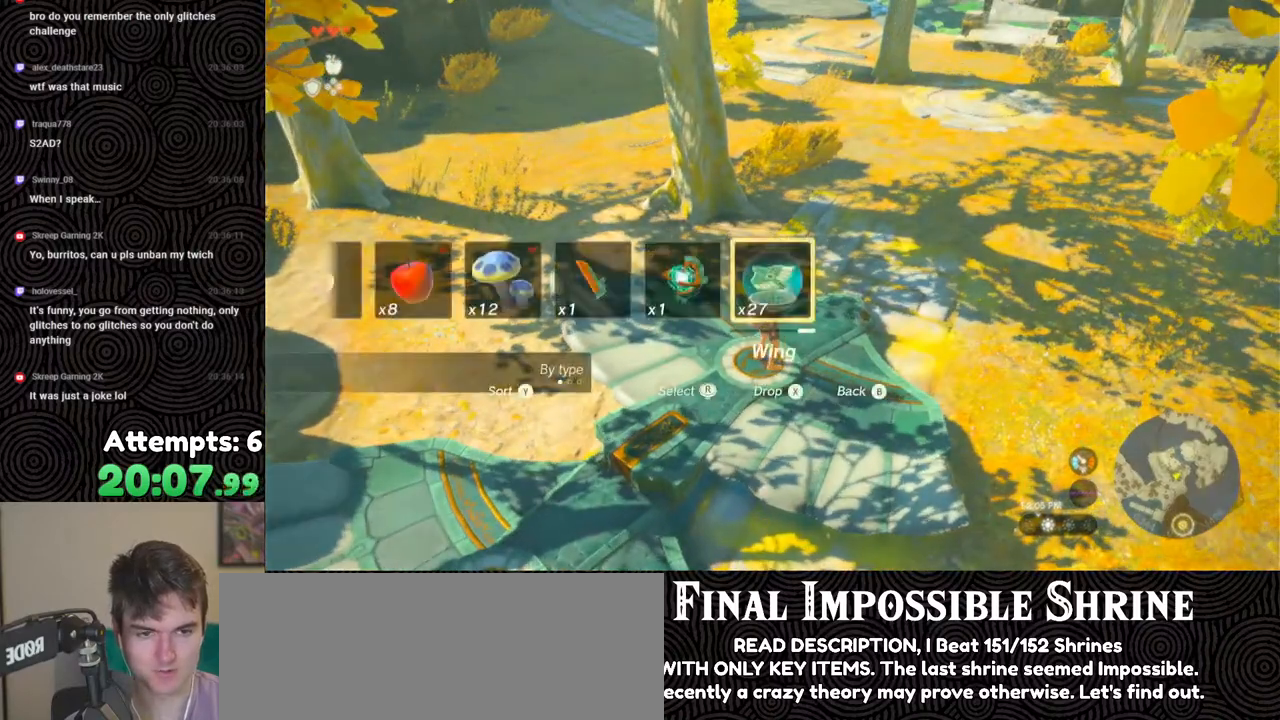
{"buttons": ["B", "R2"], "left_stick": "center", "right_stick": "center", "events": [[333, "DPAD_UP", "up"], [417, "B", "down"], [417, "DPAD_RIGHT", "up"]]}
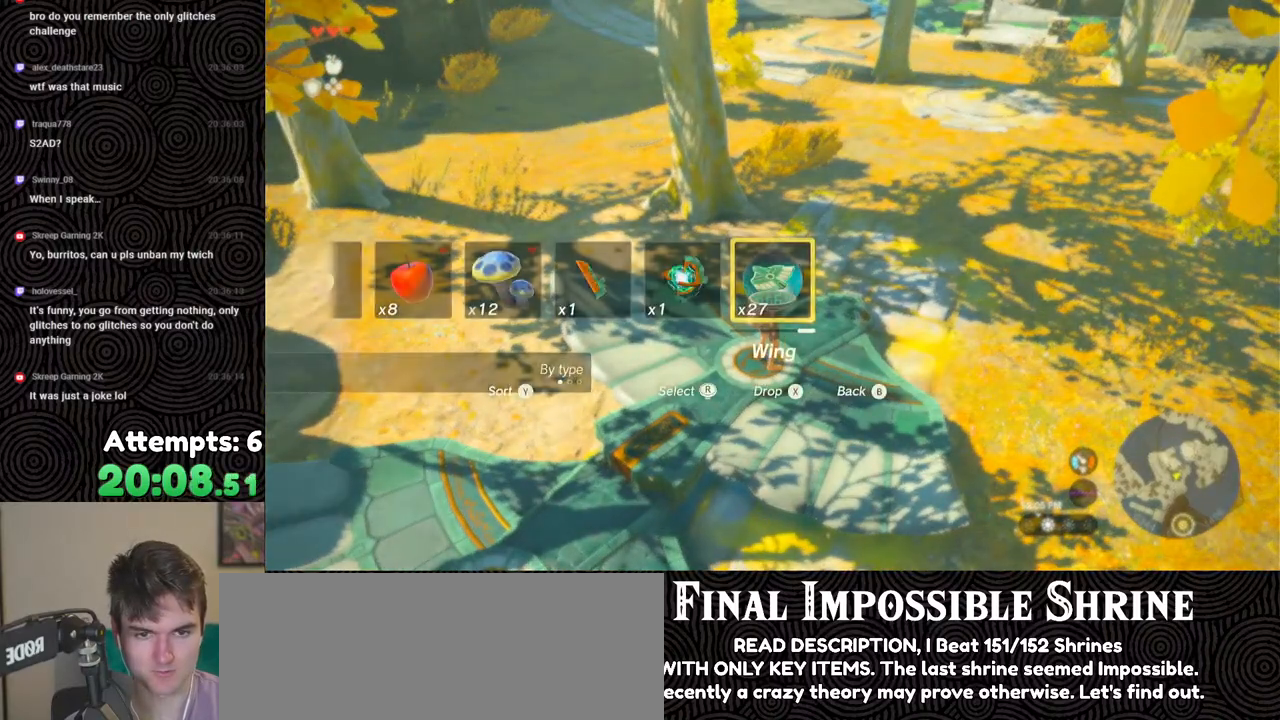
{"buttons": [], "left_stick": "center", "right_stick": "center", "events": [[50, "B", "up"], [283, "R2", "up"]]}
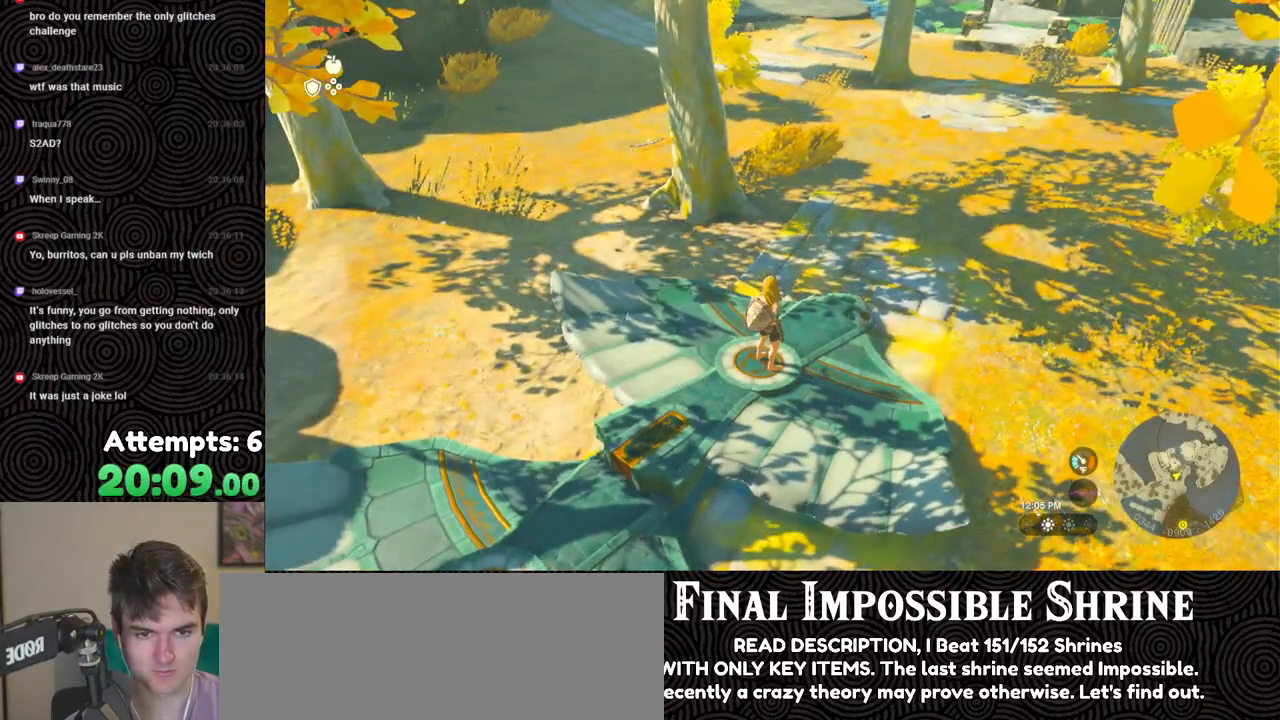
{"buttons": [], "left_stick": "center", "right_stick": "center", "events": [[133, "START", "down"], [283, "START", "up"], [383, "L1", "down"], [500, "L1", "up"]]}
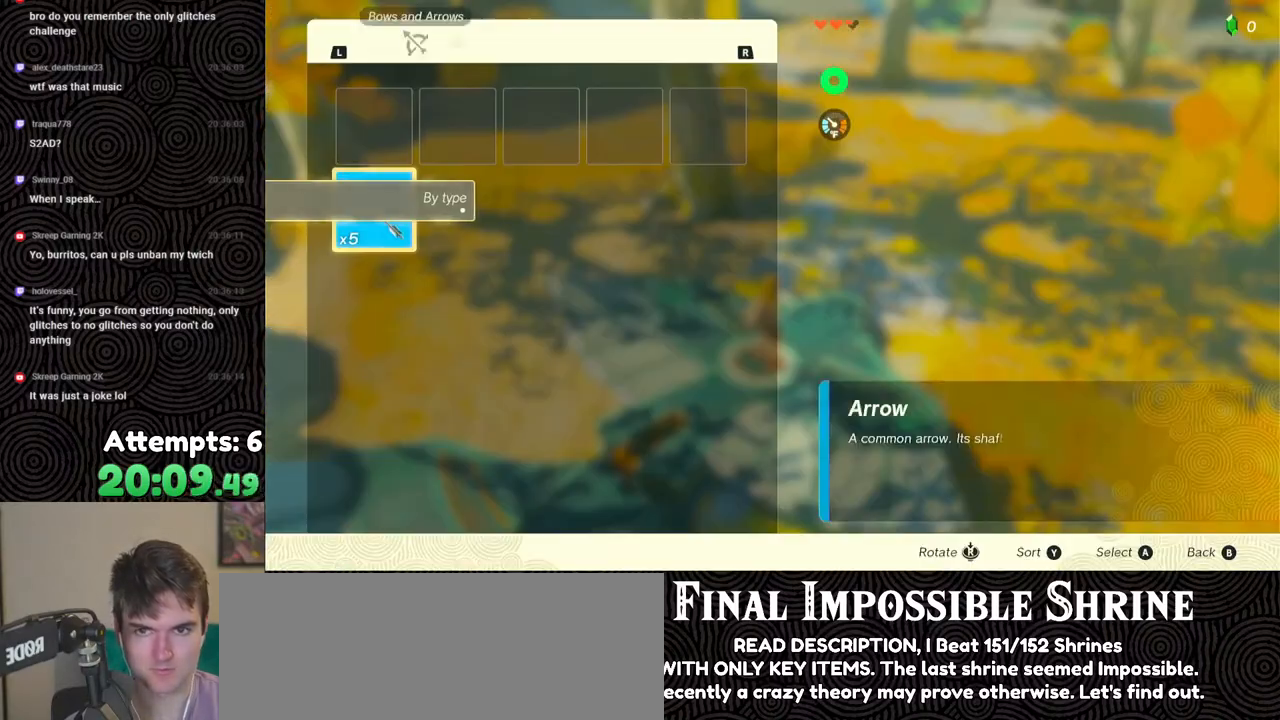
{"buttons": [], "left_stick": "center", "right_stick": "center", "events": [[367, "B", "down"], [450, "B", "up"]]}
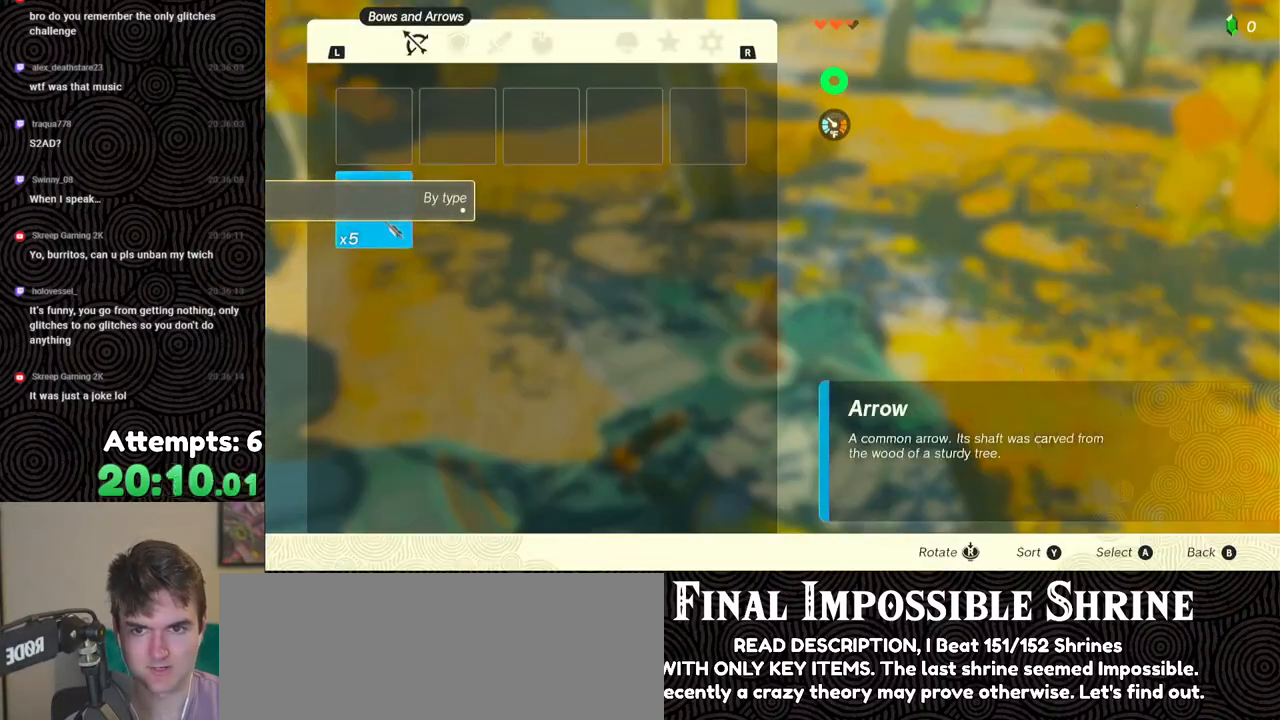
{"buttons": [], "left_stick": "center", "right_stick": "center", "events": [[33, "left_stick", "up"], [83, "right_stick", "left"], [117, "left_stick", "center"], [200, "right_stick", "center"]]}
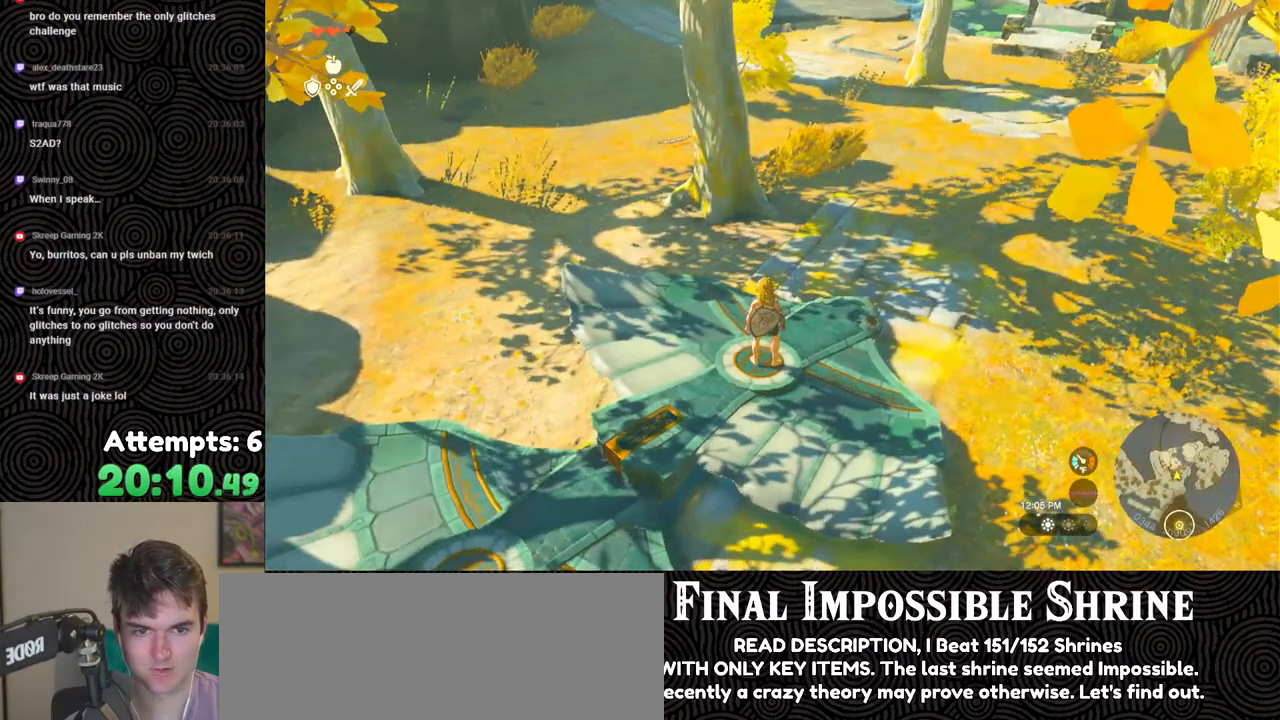
{"buttons": ["DPAD_UP"], "left_stick": "center", "right_stick": "center", "events": [[167, "DPAD_UP", "down"]]}
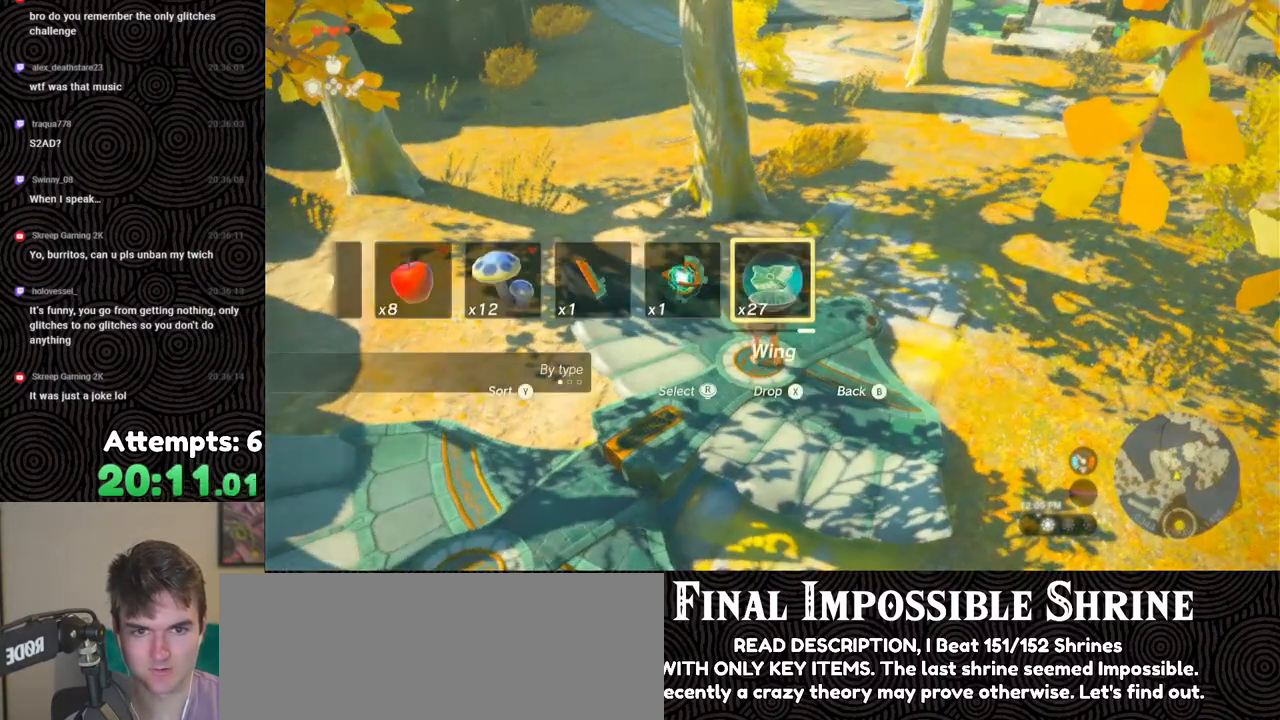
{"buttons": [], "left_stick": "center", "right_stick": "center", "events": [[183, "X", "down"], [317, "X", "up"], [350, "DPAD_UP", "up"]]}
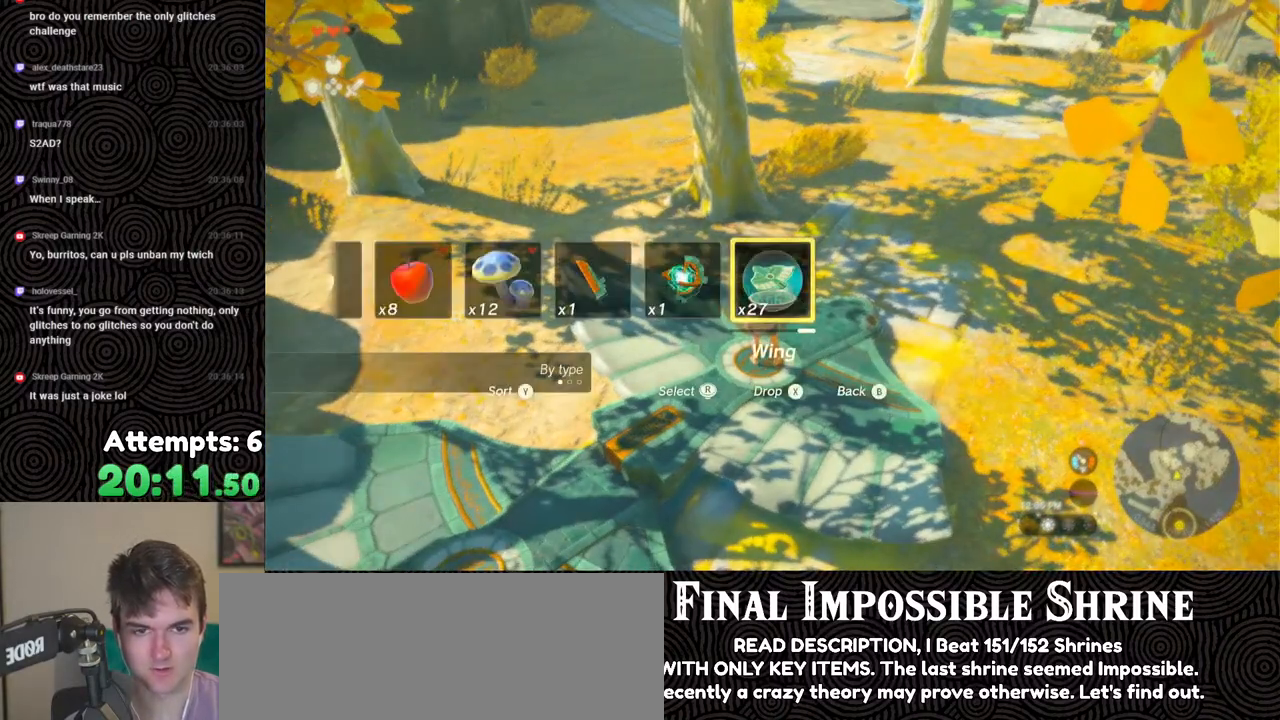
{"buttons": [], "left_stick": "up", "right_stick": "center", "events": [[367, "left_stick", "up"]]}
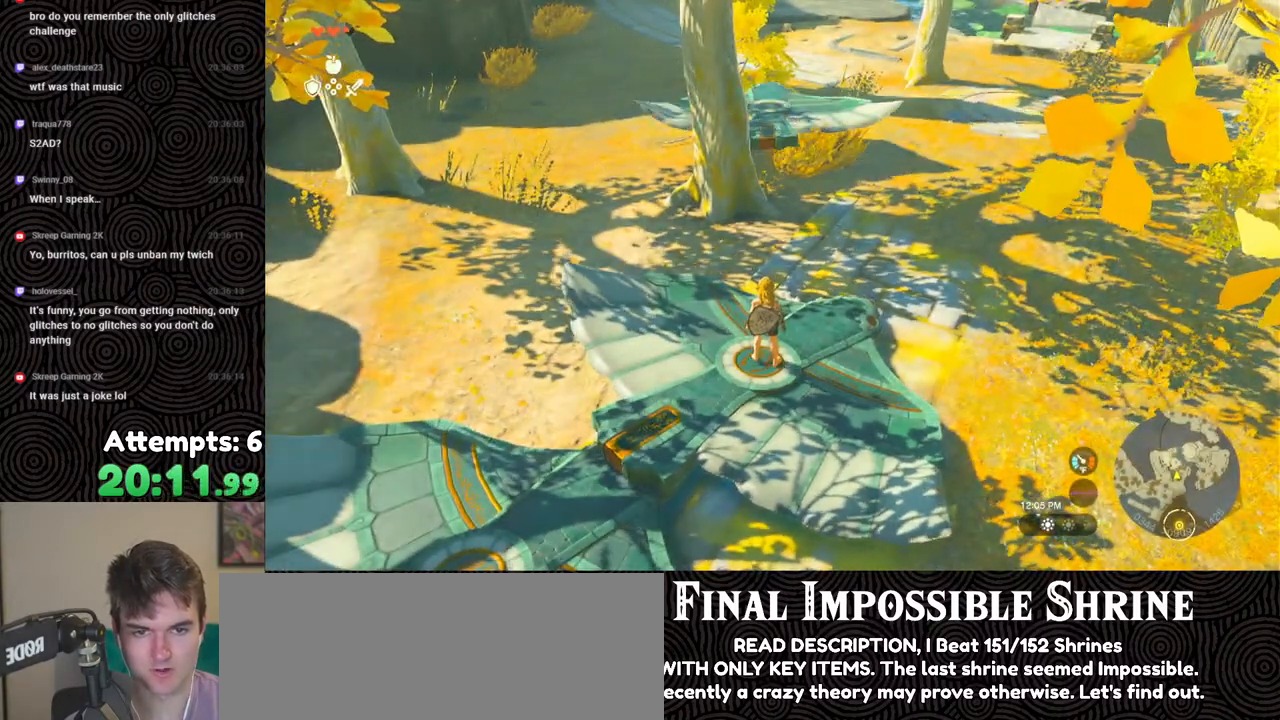
{"buttons": [], "left_stick": "center", "right_stick": "up-right", "events": [[217, "right_stick", "left"], [267, "left_stick", "center"], [400, "right_stick", "up-right"]]}
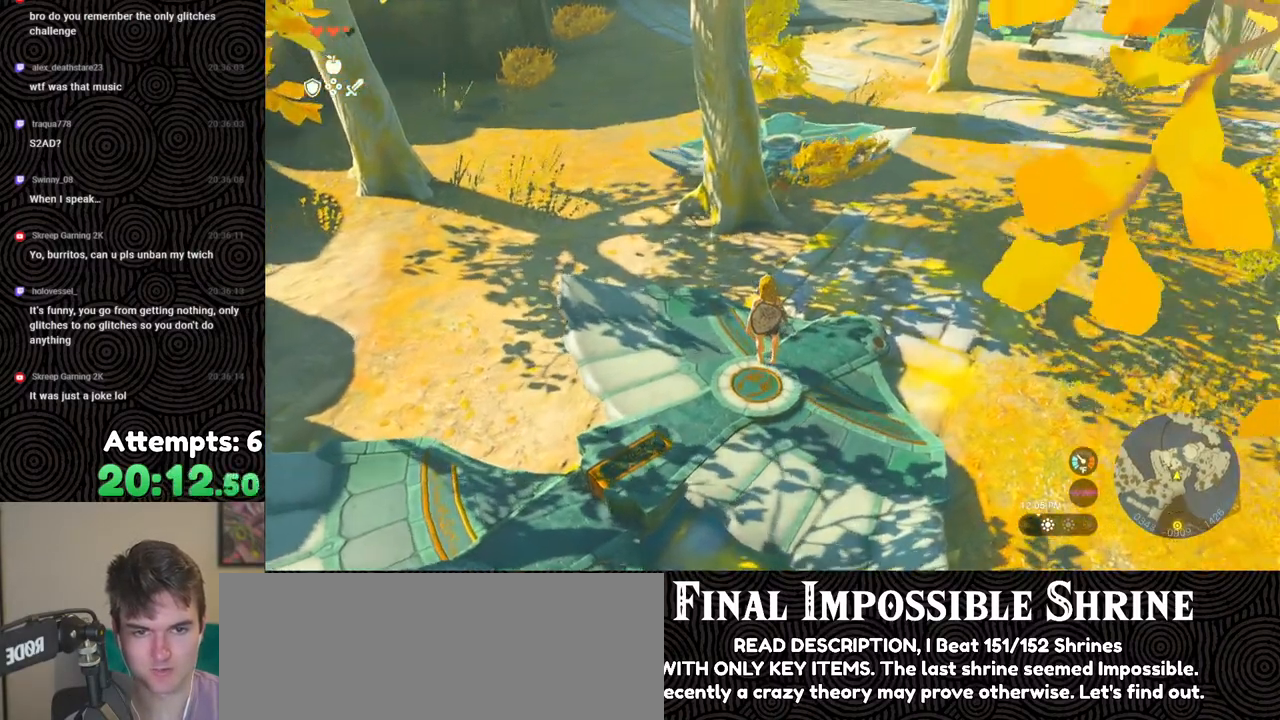
{"buttons": [], "left_stick": "down", "right_stick": "center", "events": [[250, "right_stick", "center"], [333, "left_stick", "down"]]}
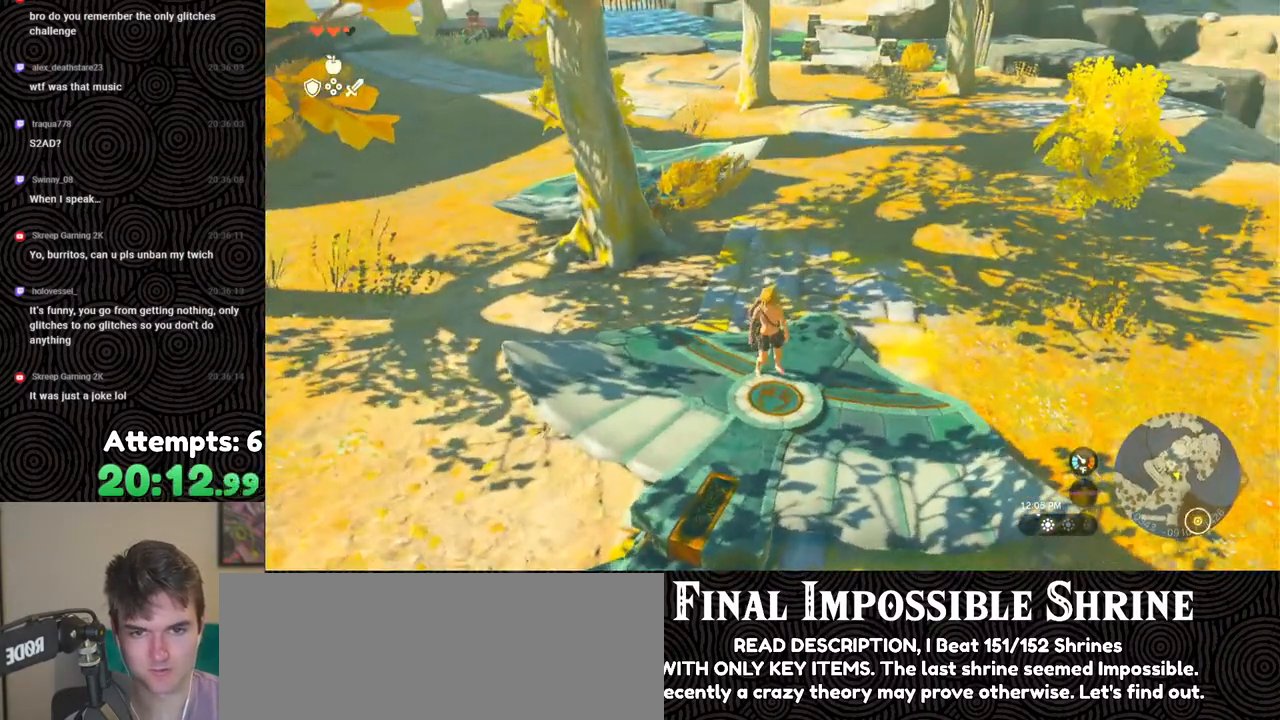
{"buttons": [], "left_stick": "up", "right_stick": "up", "events": [[117, "right_stick", "up"], [350, "left_stick", "center"], [467, "left_stick", "up"]]}
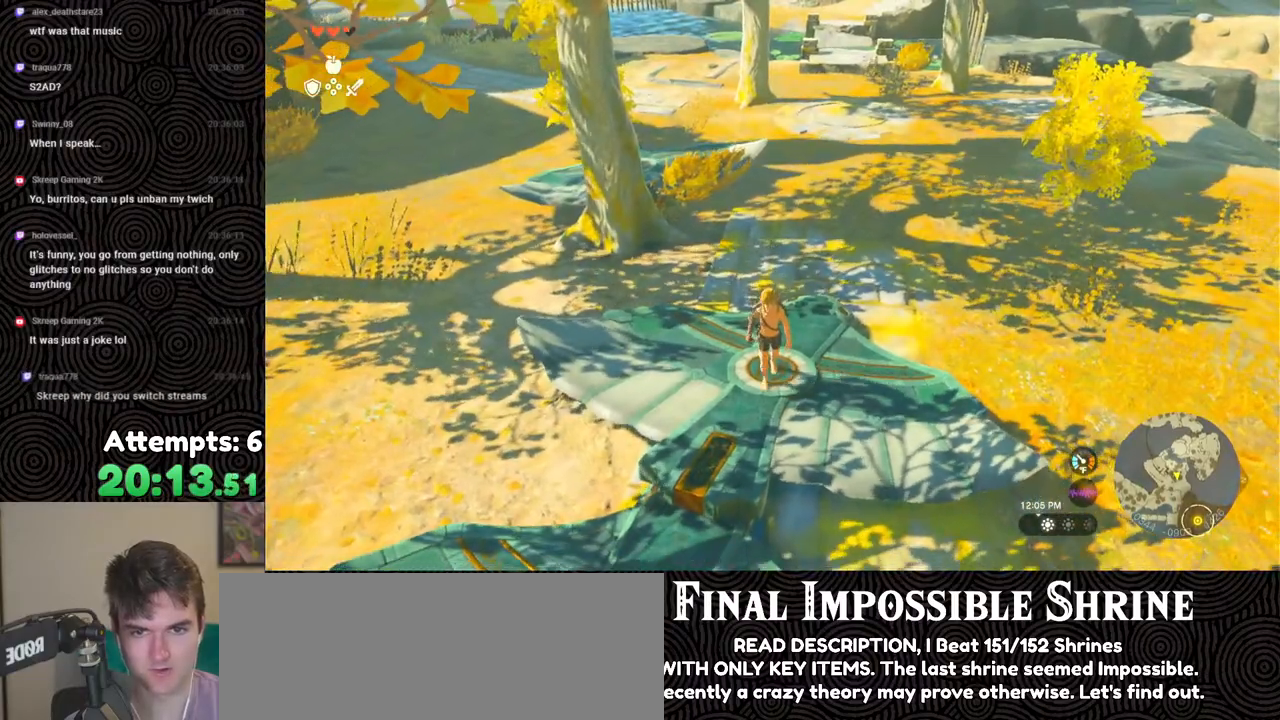
{"buttons": ["DPAD_UP"], "left_stick": "center", "right_stick": "center", "events": [[117, "right_stick", "center"], [200, "right_stick", "right"], [217, "left_stick", "center"], [367, "DPAD_UP", "down"], [367, "right_stick", "center"]]}
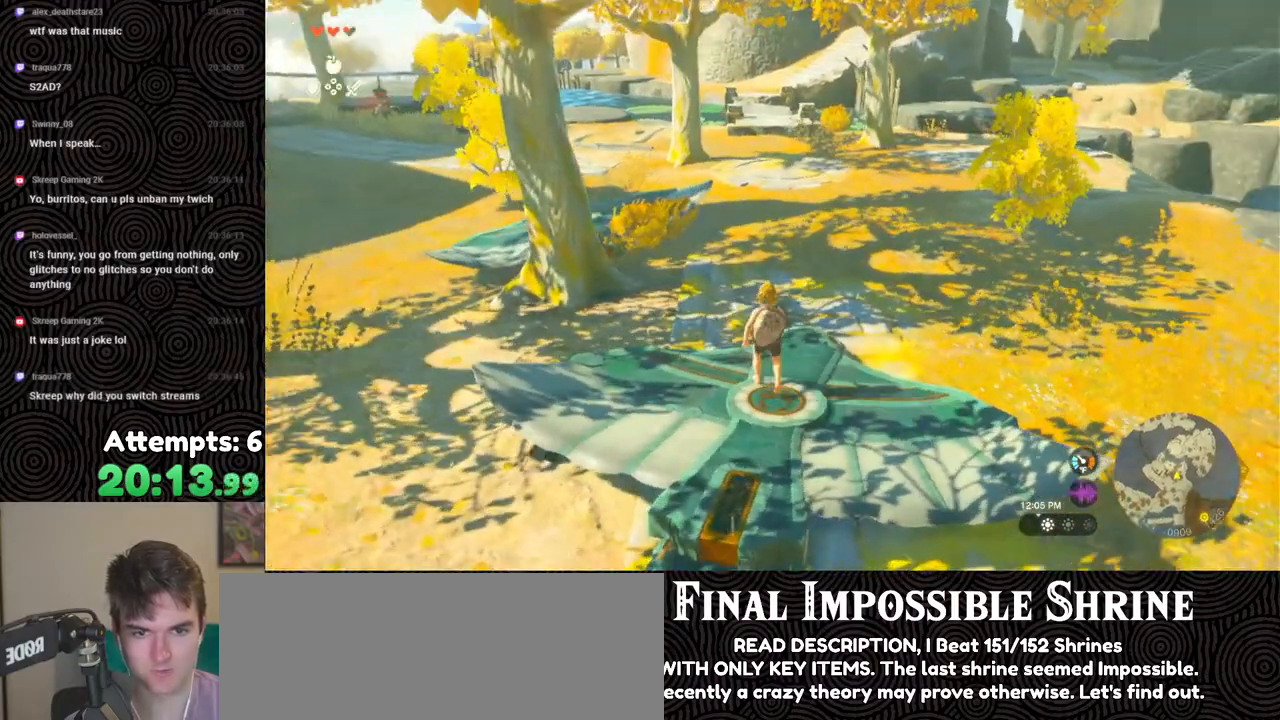
{"buttons": [], "left_stick": "center", "right_stick": "center", "events": [[100, "X", "down"], [200, "DPAD_UP", "up"], [200, "X", "up"]]}
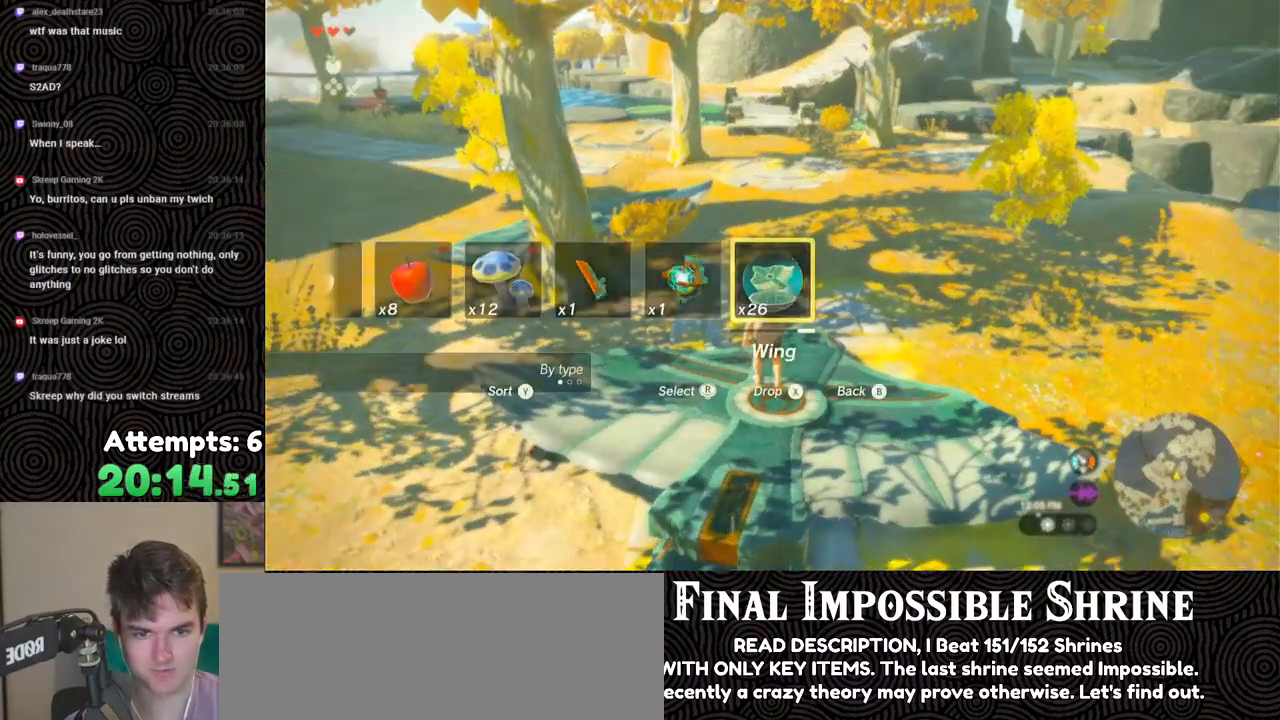
{"buttons": [], "left_stick": "down-right", "right_stick": "down-left", "events": [[133, "left_stick", "down"], [183, "right_stick", "down-left"], [367, "left_stick", "down-right"]]}
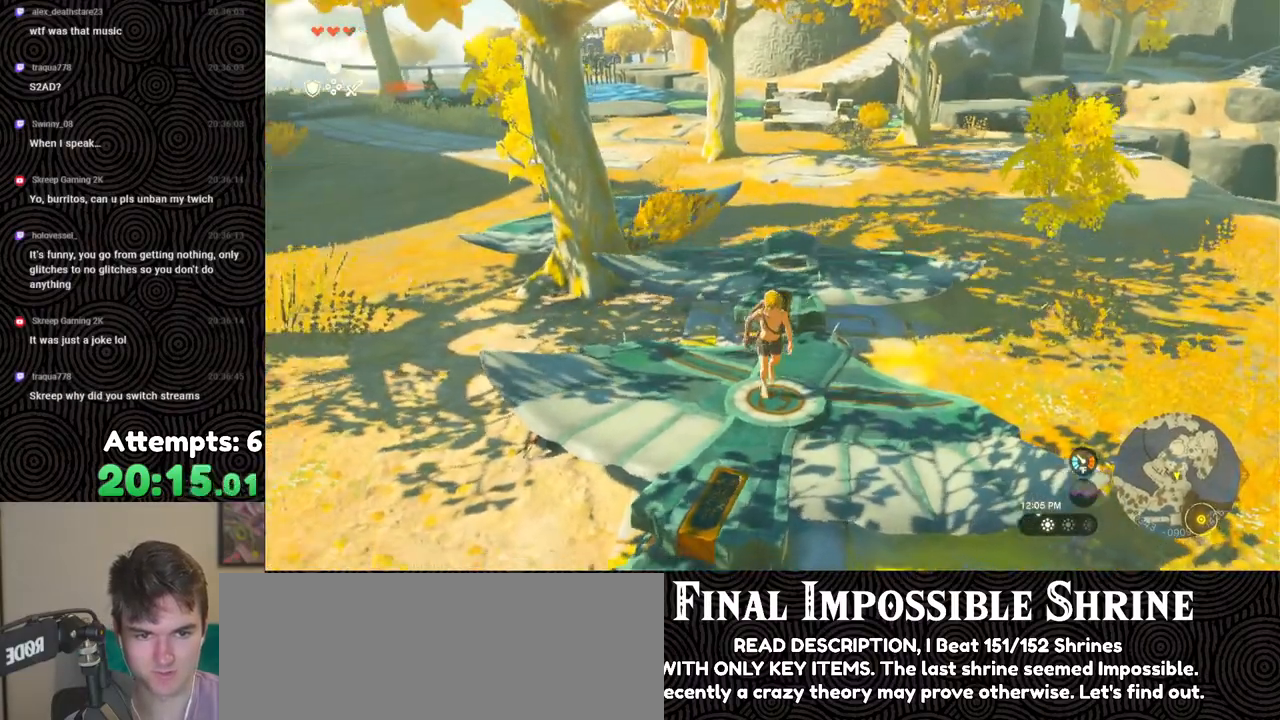
{"buttons": [], "left_stick": "up-right", "right_stick": "down-left", "events": [[133, "left_stick", "up-right"]]}
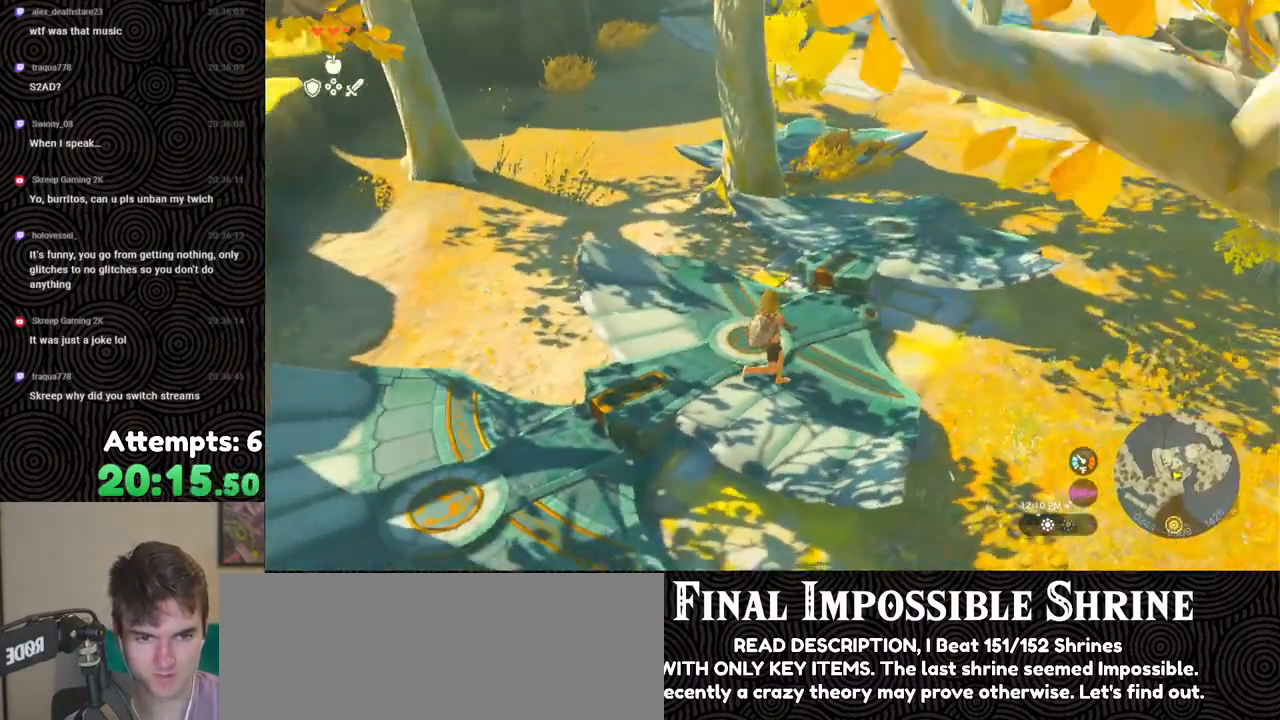
{"buttons": [], "left_stick": "up-right", "right_stick": "center", "events": [[200, "right_stick", "center"], [367, "X", "down"], [467, "X", "up"]]}
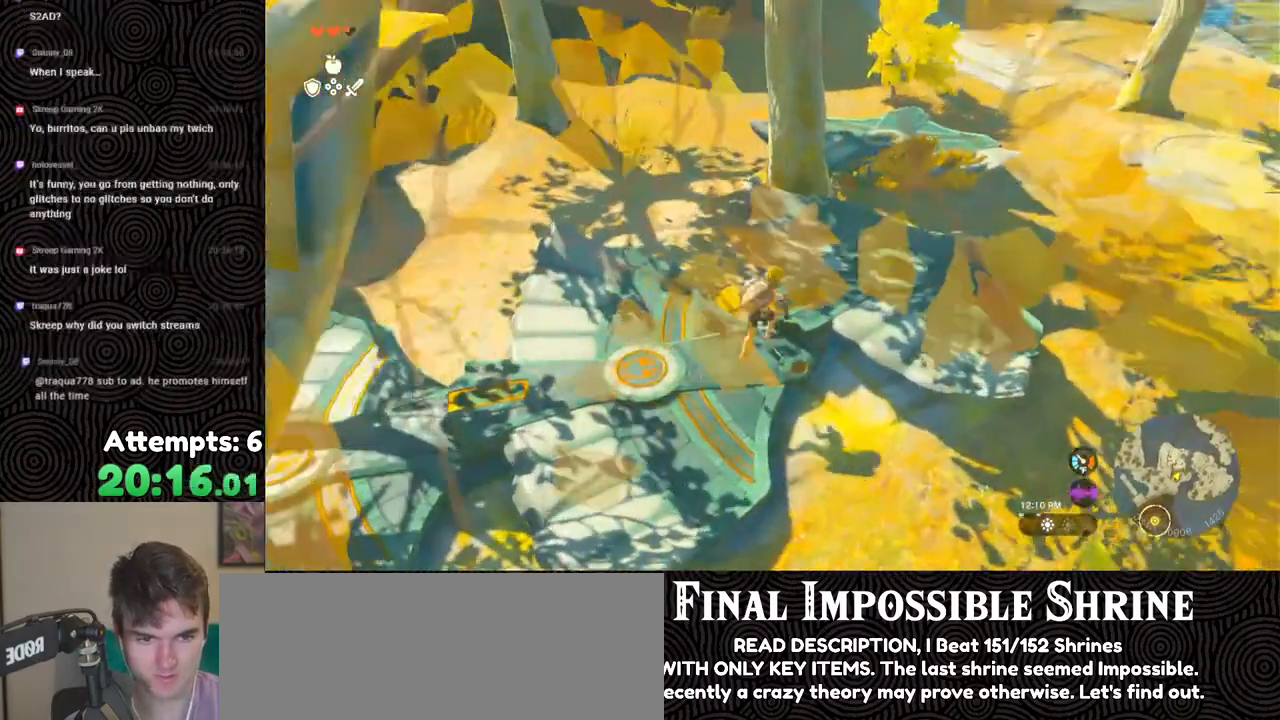
{"buttons": [], "left_stick": "center", "right_stick": "left", "events": [[83, "right_stick", "down-left"], [133, "right_stick", "left"], [450, "left_stick", "center"]]}